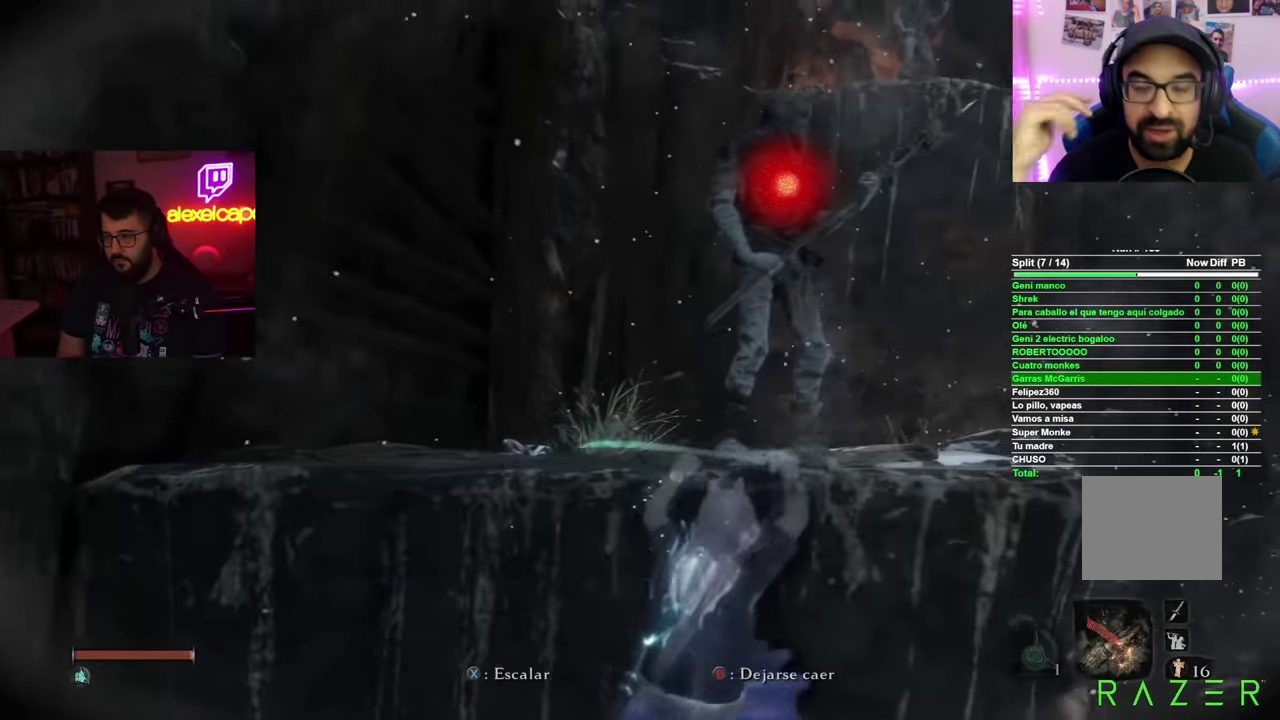
Gameplay with a controller (Xbox layout); each line is a JSON object with the inputs held at the frame after it. "events" lists button and stick changes between this image and that frame as [ms after this image, input, new state], when the widget could be followed in between.
{"buttons": [], "left_stick": "center", "right_stick": "center", "events": [[83, "R1", "down"], [183, "R1", "up"]]}
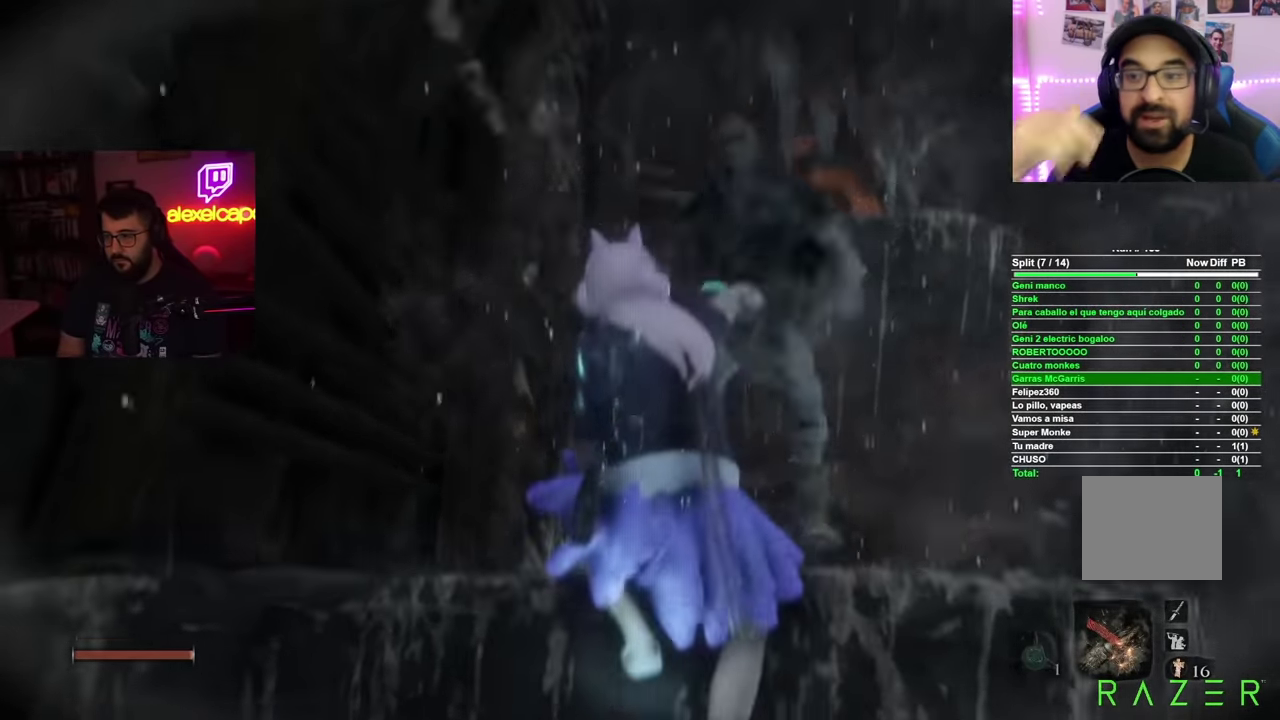
{"buttons": [], "left_stick": "center", "right_stick": "center", "events": []}
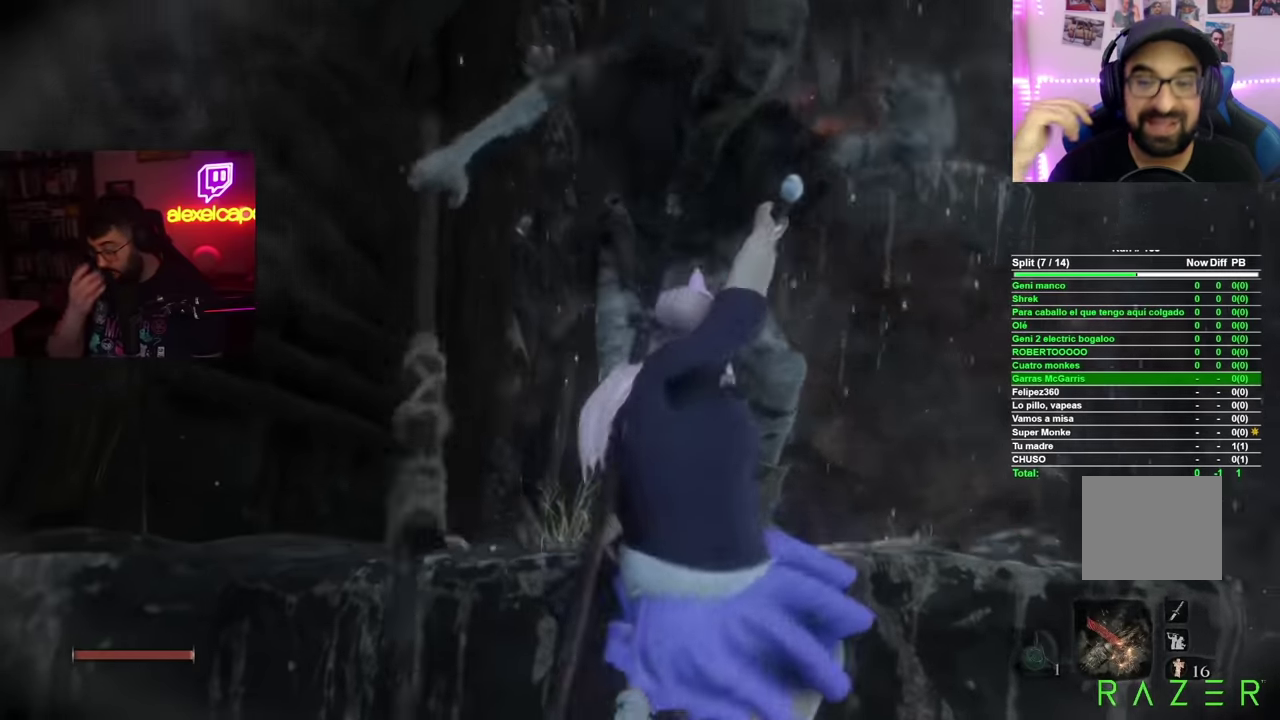
{"buttons": [], "left_stick": "center", "right_stick": "center", "events": []}
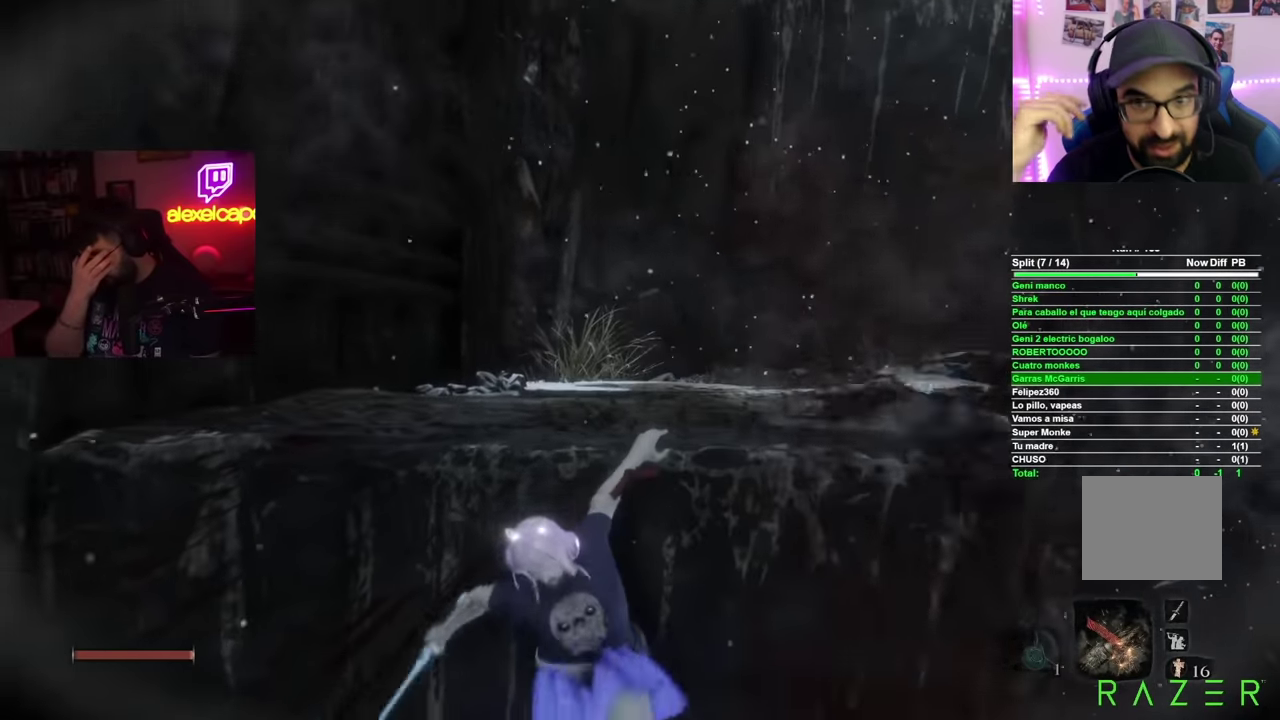
{"buttons": [], "left_stick": "center", "right_stick": "center", "events": []}
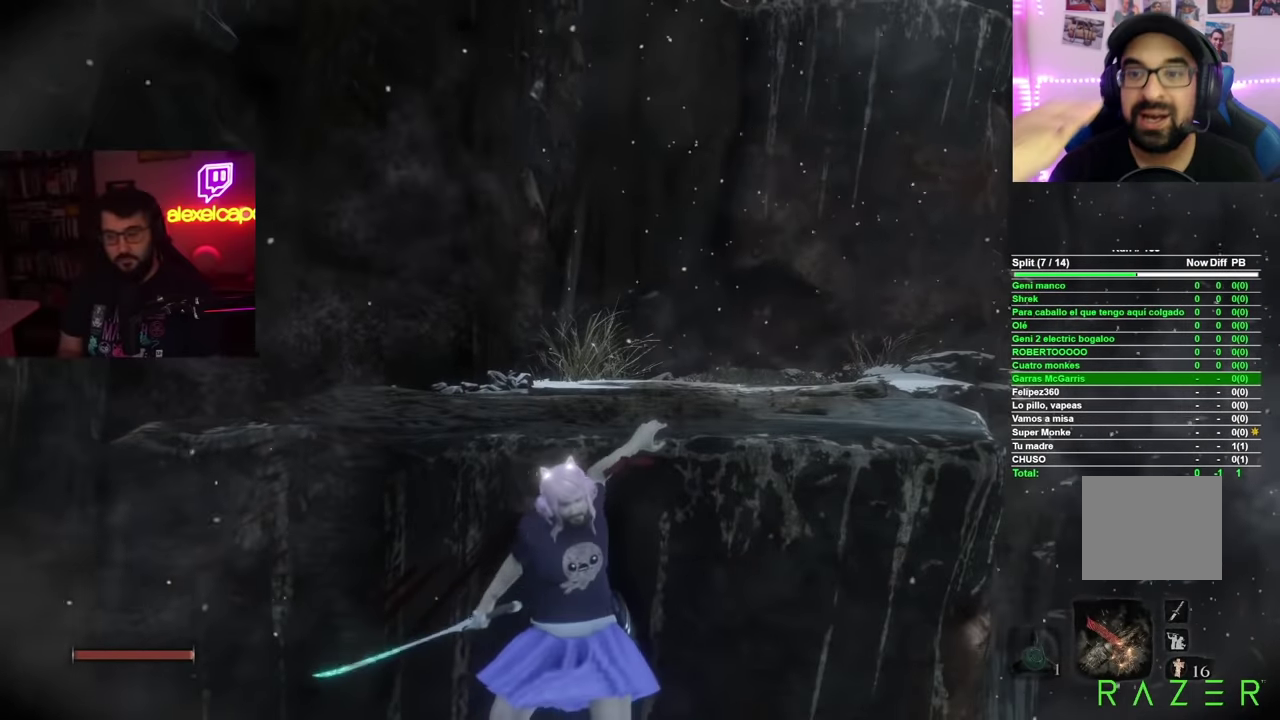
{"buttons": [], "left_stick": "center", "right_stick": "center", "events": []}
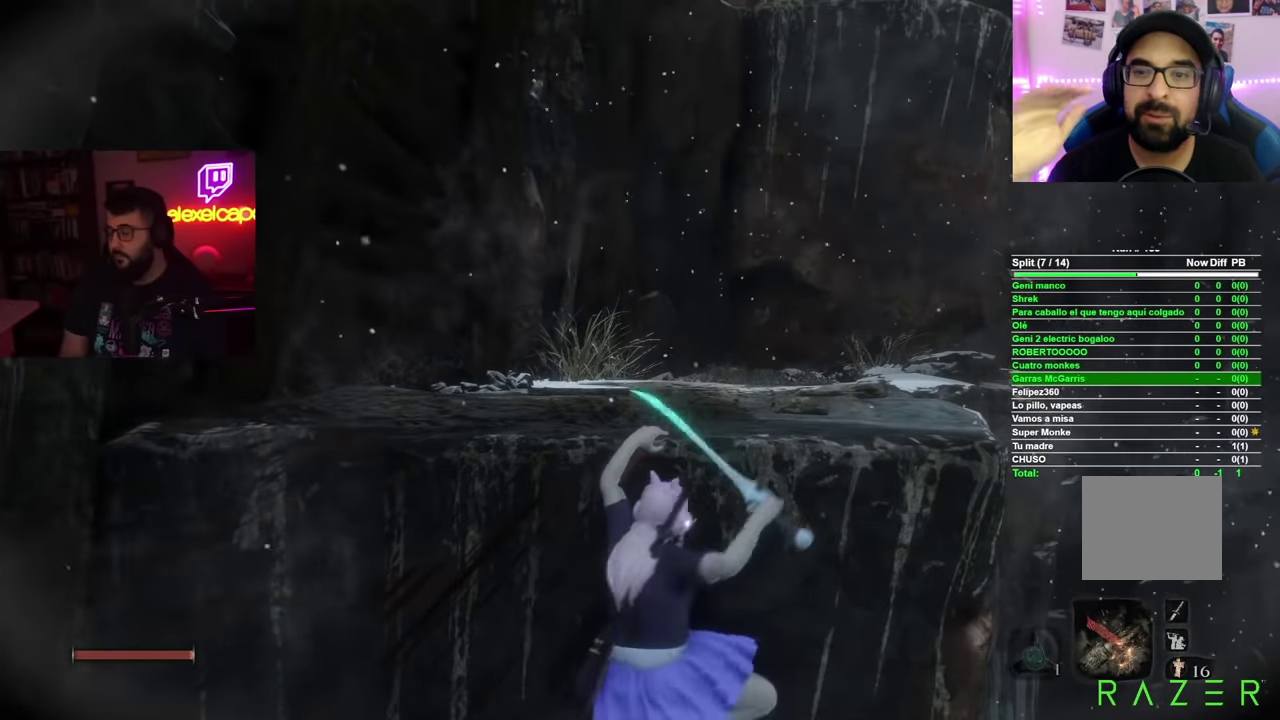
{"buttons": [], "left_stick": "left", "right_stick": "center", "events": [[183, "left_stick", "left"]]}
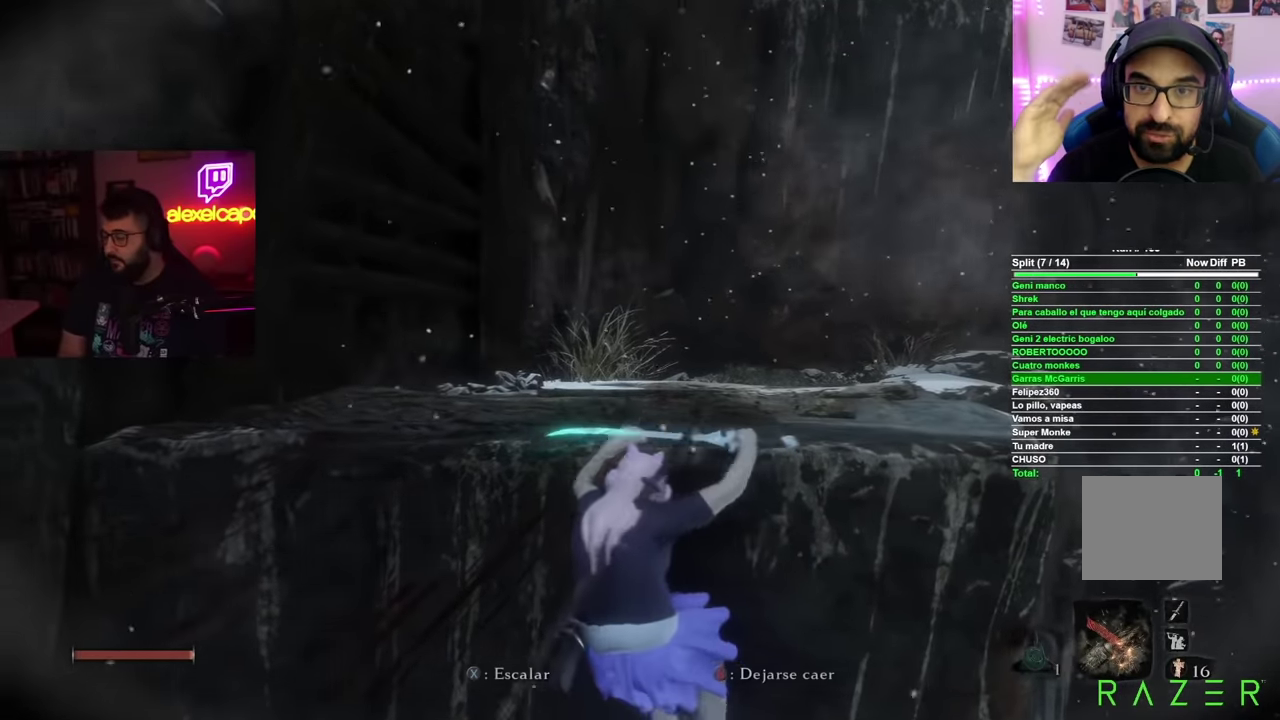
{"buttons": [], "left_stick": "center", "right_stick": "left", "events": [[50, "left_stick", "up-left"], [100, "left_stick", "center"], [384, "right_stick", "left"]]}
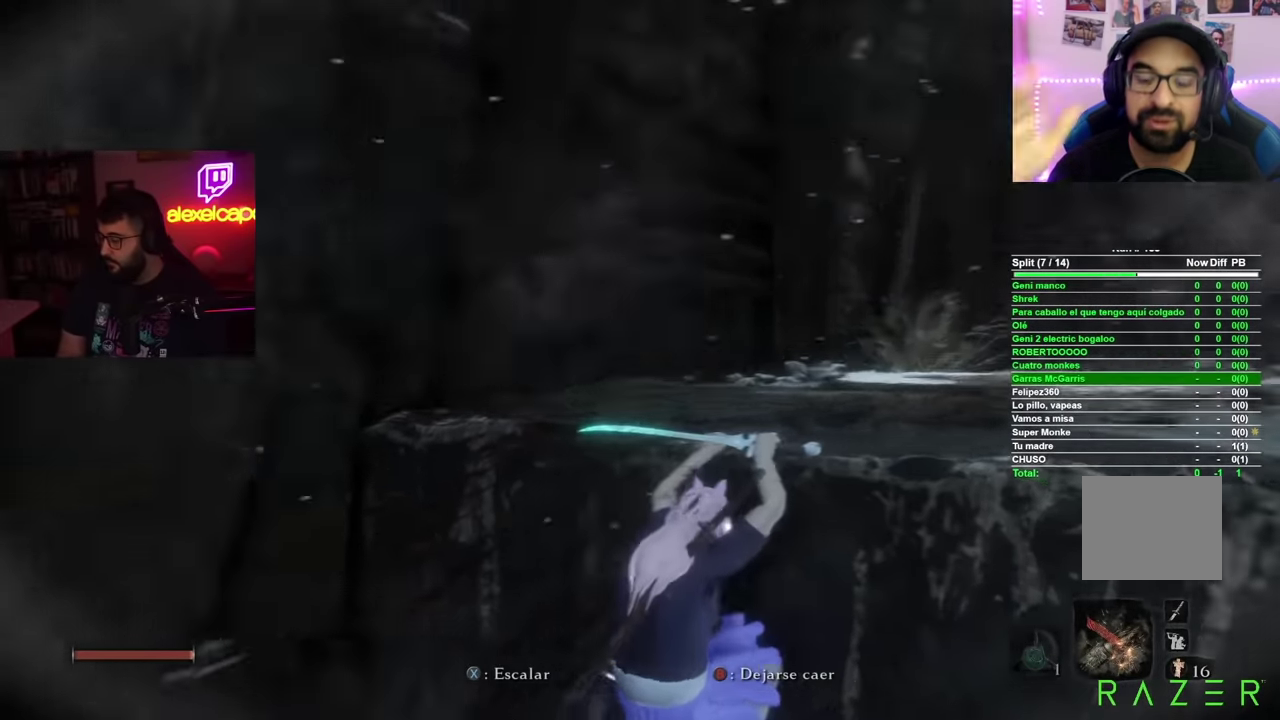
{"buttons": [], "left_stick": "center", "right_stick": "left", "events": []}
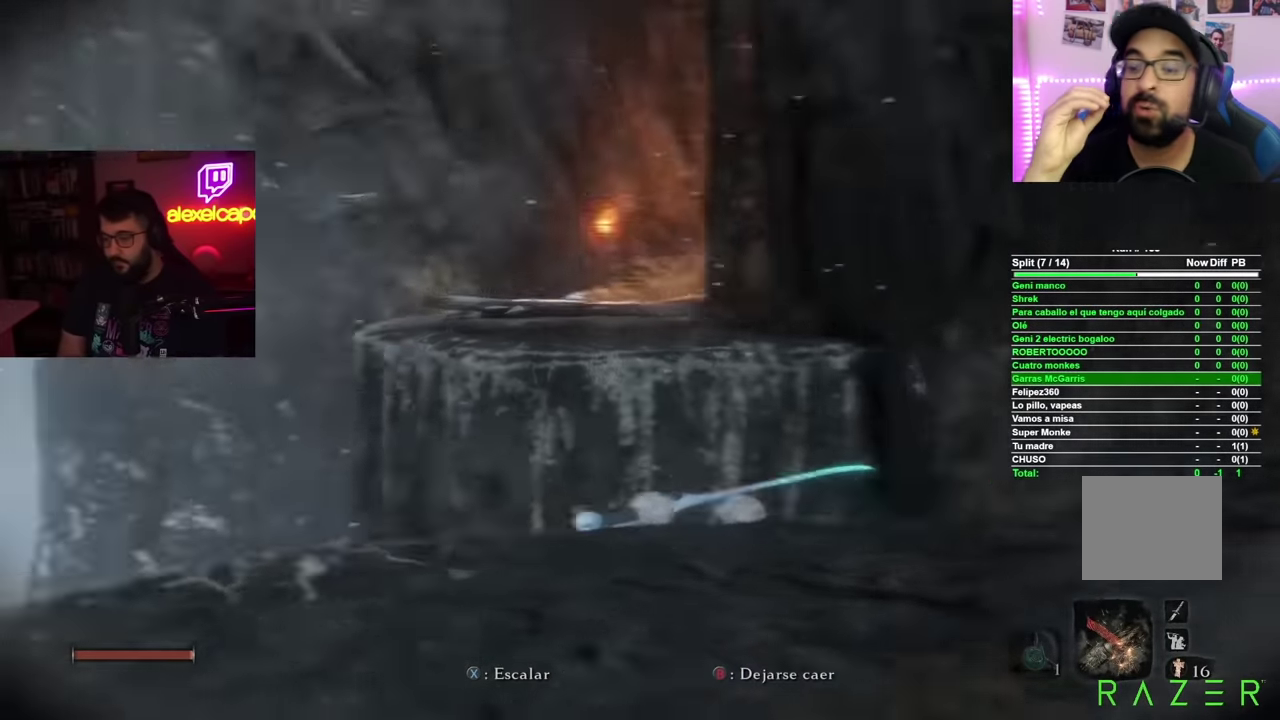
{"buttons": ["A"], "left_stick": "up", "right_stick": "center", "events": [[83, "right_stick", "center"], [350, "left_stick", "up"], [434, "A", "down"]]}
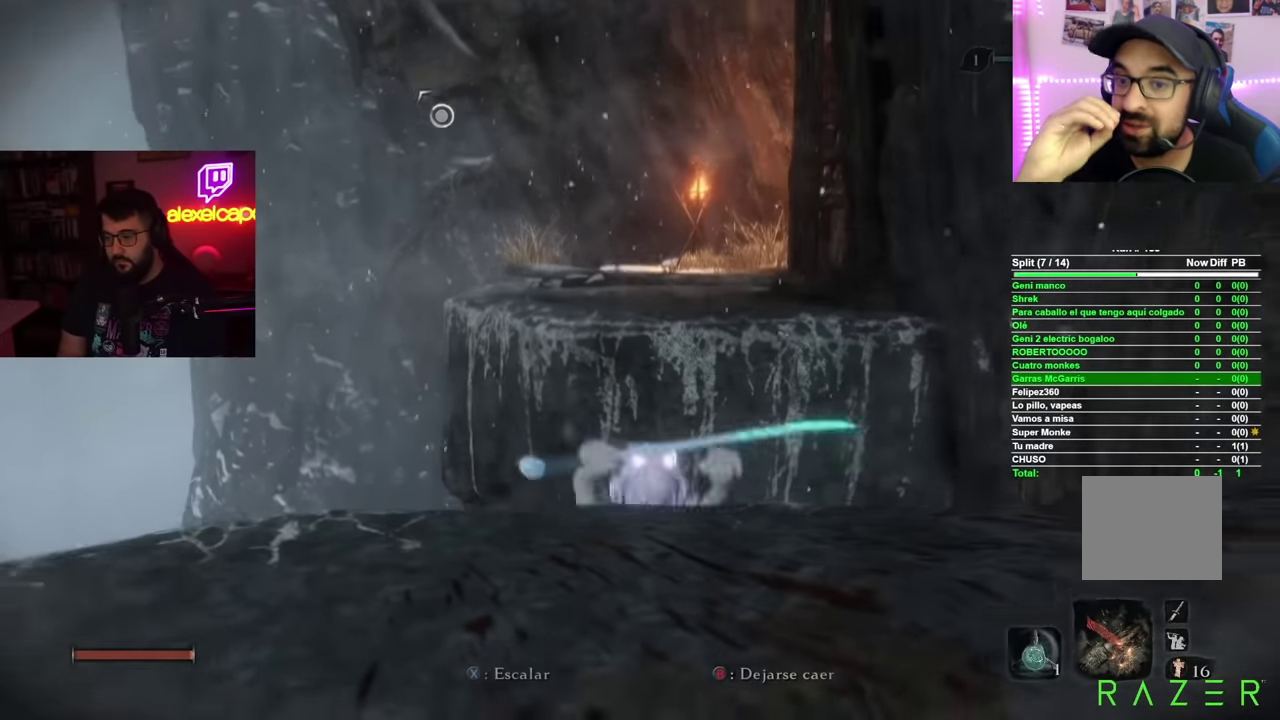
{"buttons": [], "left_stick": "up", "right_stick": "center", "events": [[66, "A", "up"]]}
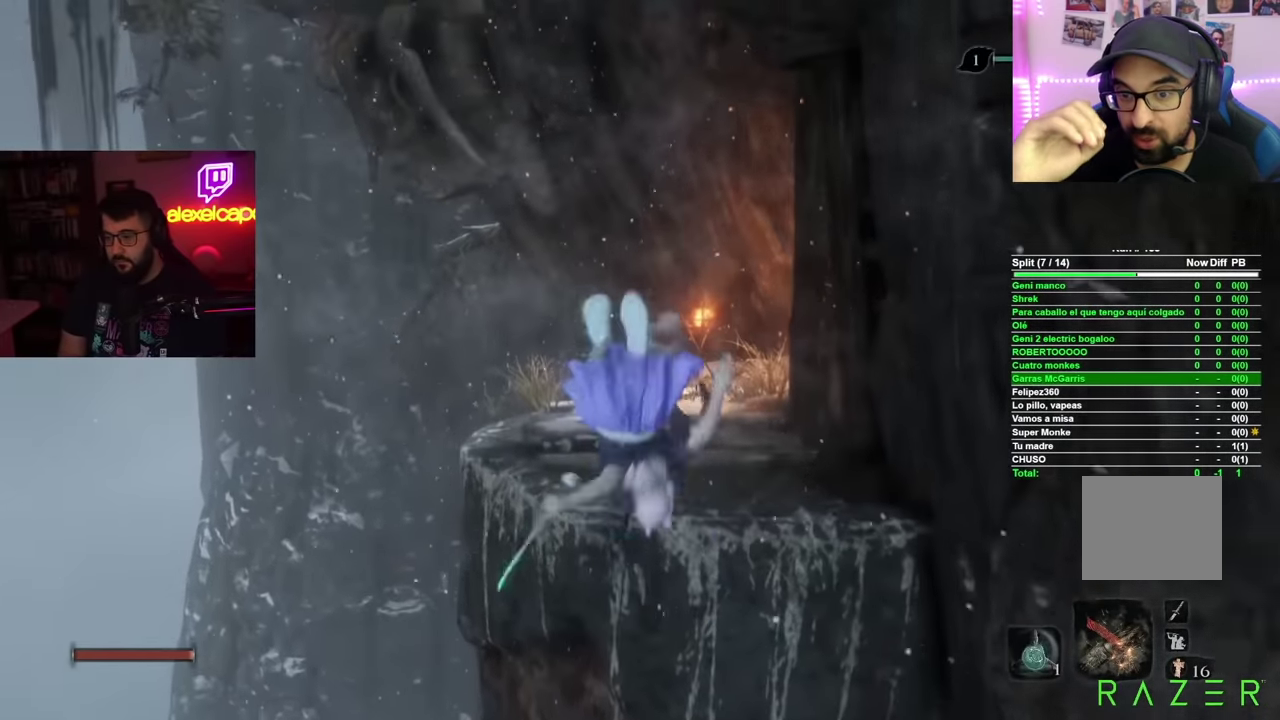
{"buttons": [], "left_stick": "center", "right_stick": "center", "events": [[267, "X", "down"], [434, "left_stick", "center"], [450, "X", "up"]]}
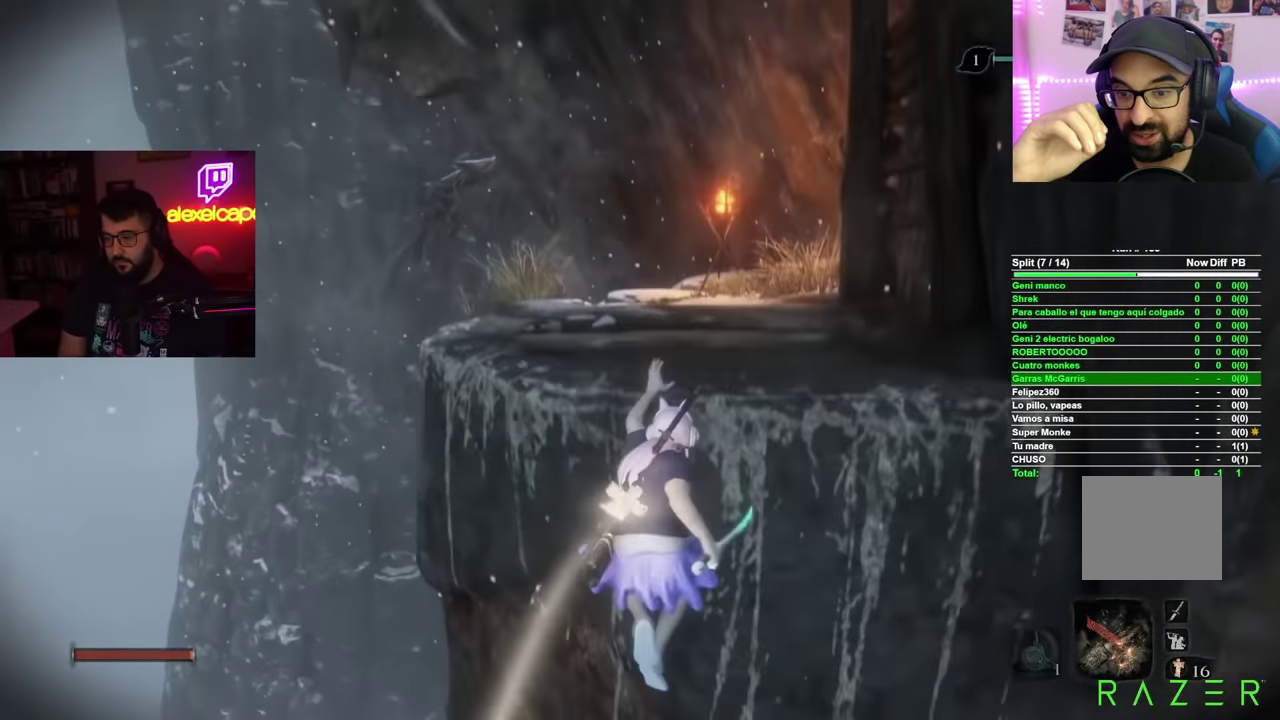
{"buttons": [], "left_stick": "up", "right_stick": "center", "events": [[367, "left_stick", "up"]]}
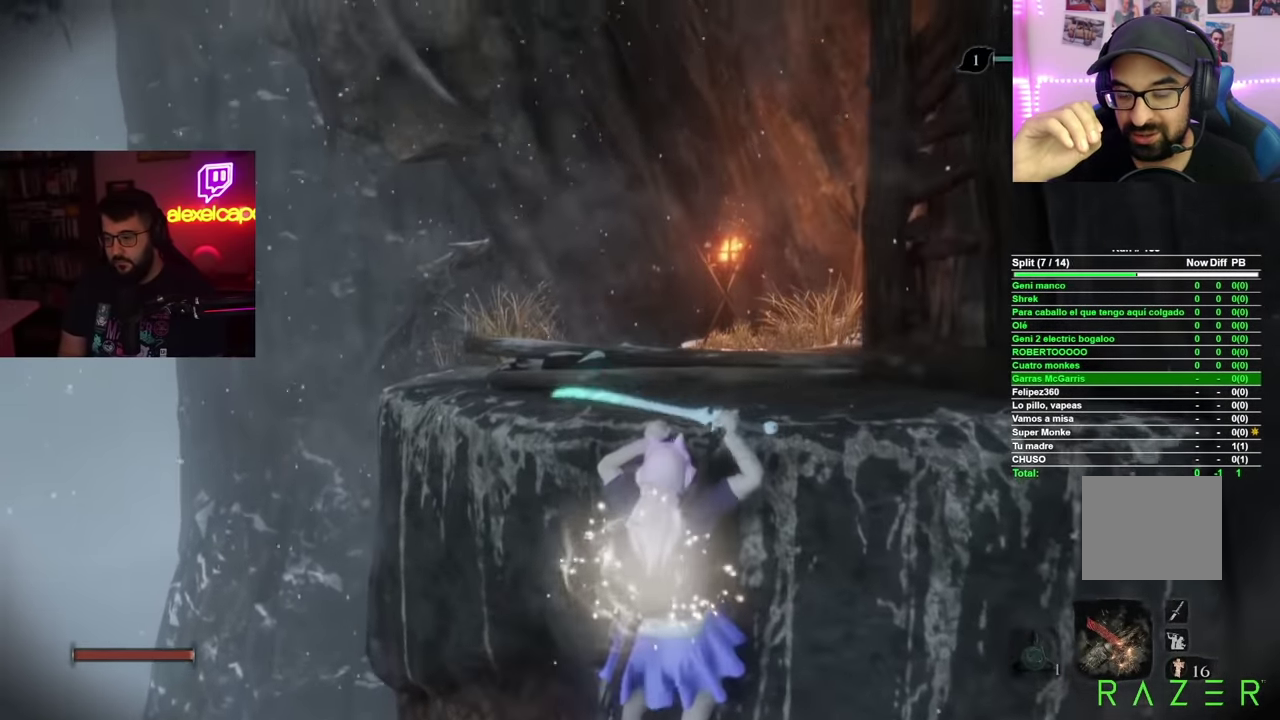
{"buttons": [], "left_stick": "center", "right_stick": "up", "events": [[117, "A", "down"], [200, "A", "up"], [367, "right_stick", "up"], [400, "left_stick", "center"]]}
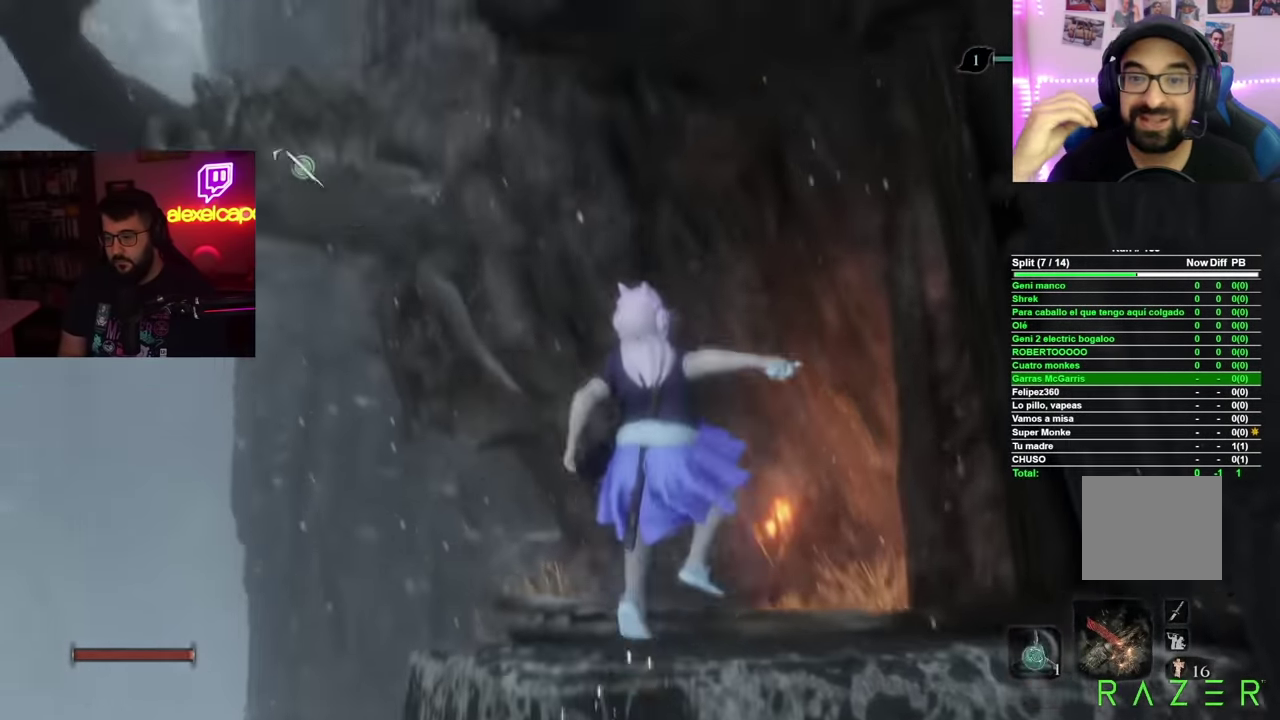
{"buttons": [], "left_stick": "center", "right_stick": "center", "events": [[16, "L2", "down"], [50, "right_stick", "up-left"], [100, "right_stick", "center"], [116, "L2", "up"], [166, "L2", "down"], [283, "L2", "up"]]}
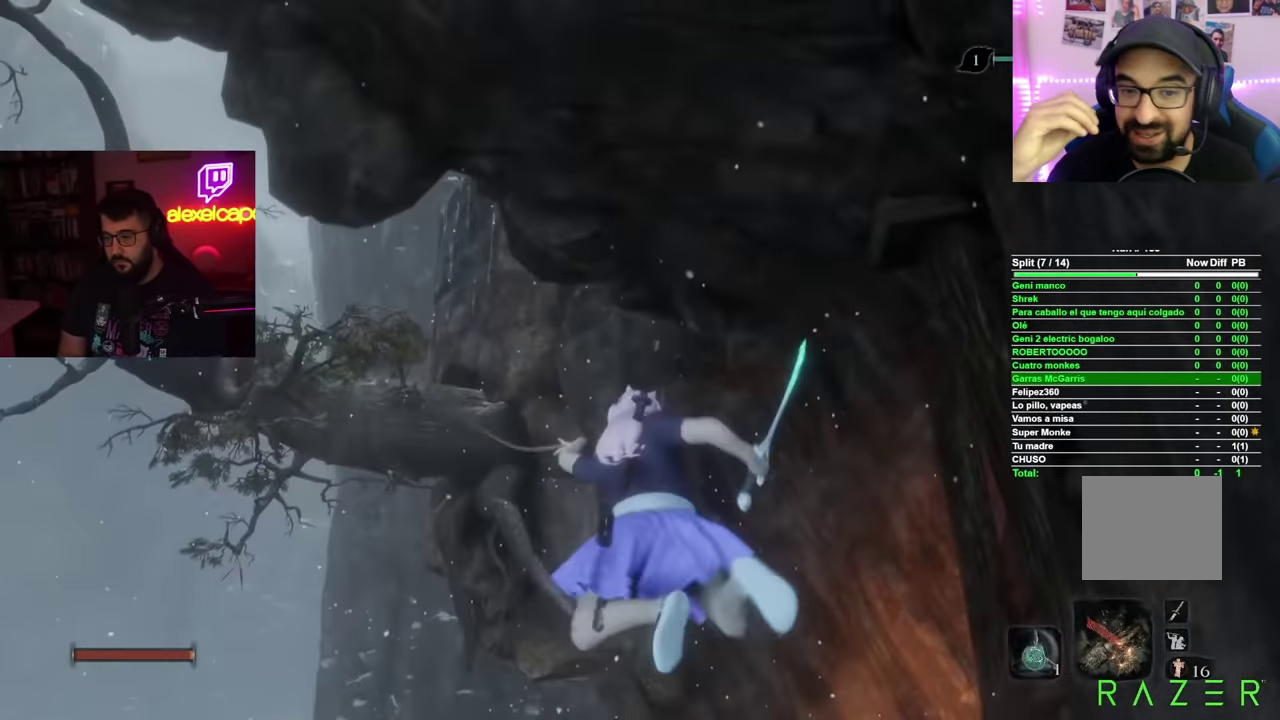
{"buttons": [], "left_stick": "center", "right_stick": "center", "events": []}
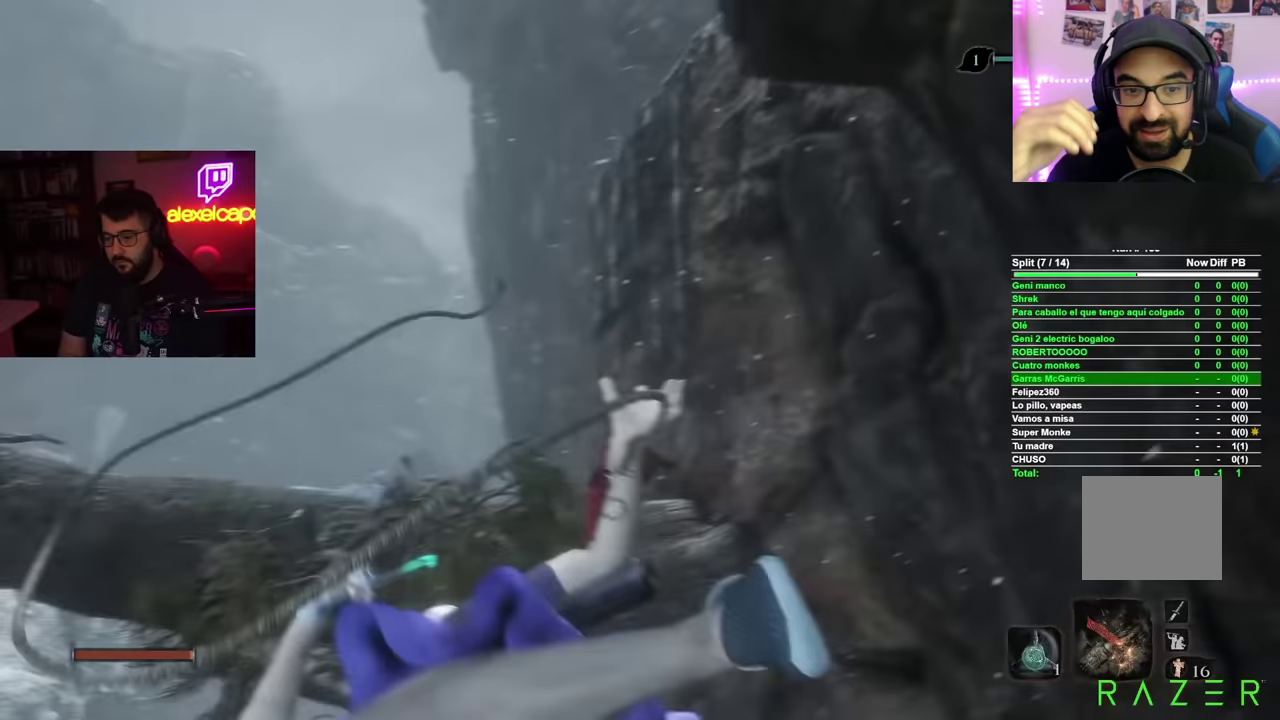
{"buttons": [], "left_stick": "center", "right_stick": "right", "events": [[184, "right_stick", "right"]]}
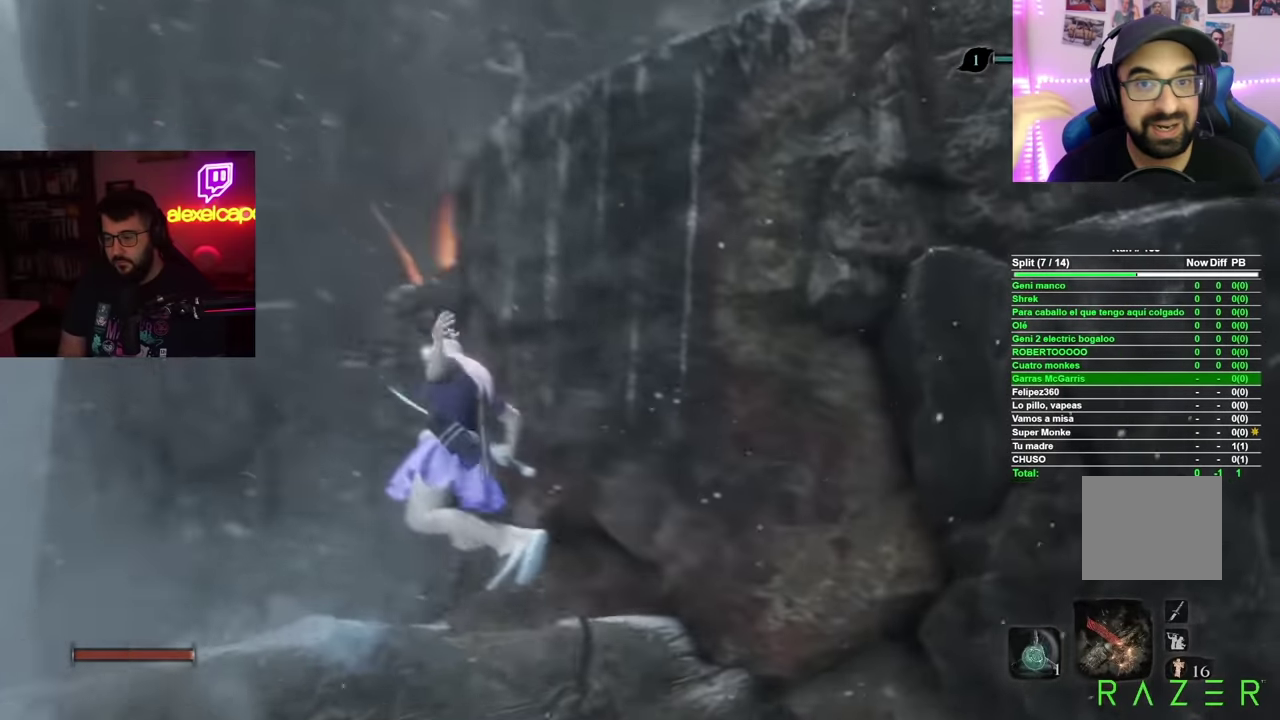
{"buttons": [], "left_stick": "up", "right_stick": "center", "events": [[150, "left_stick", "up"], [350, "right_stick", "center"]]}
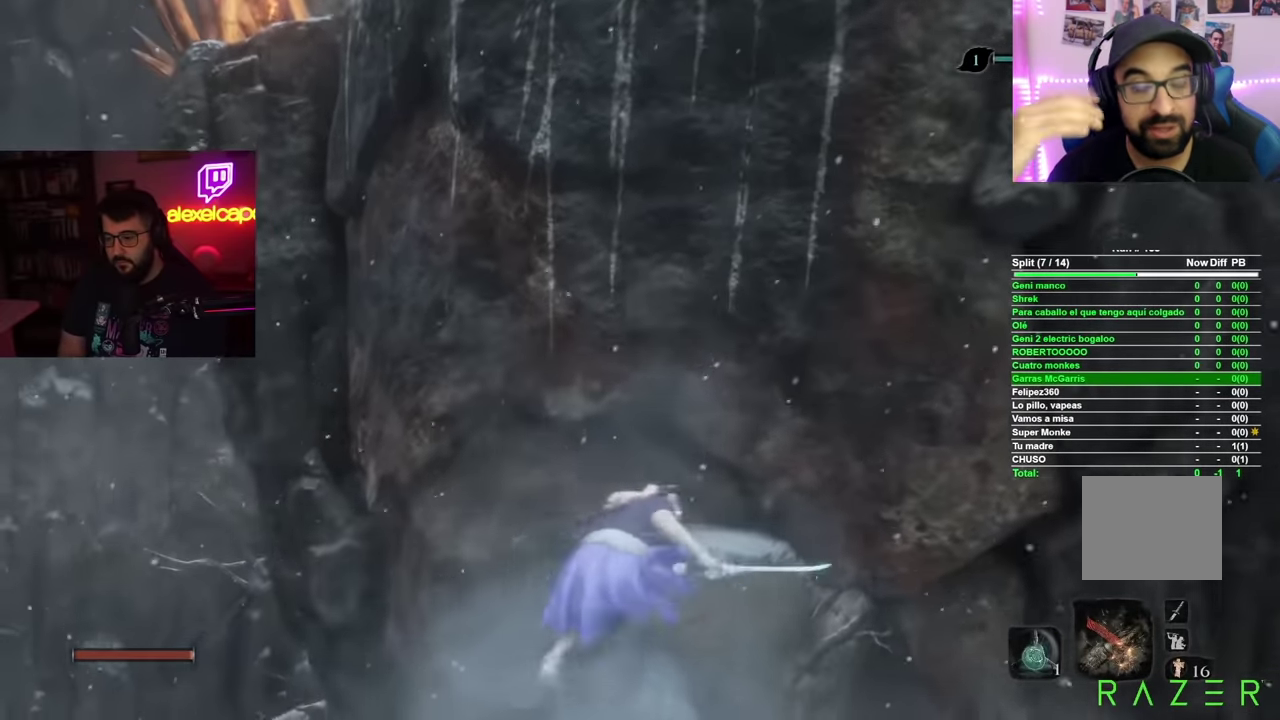
{"buttons": [], "left_stick": "up", "right_stick": "center", "events": [[83, "A", "down"], [400, "A", "up"]]}
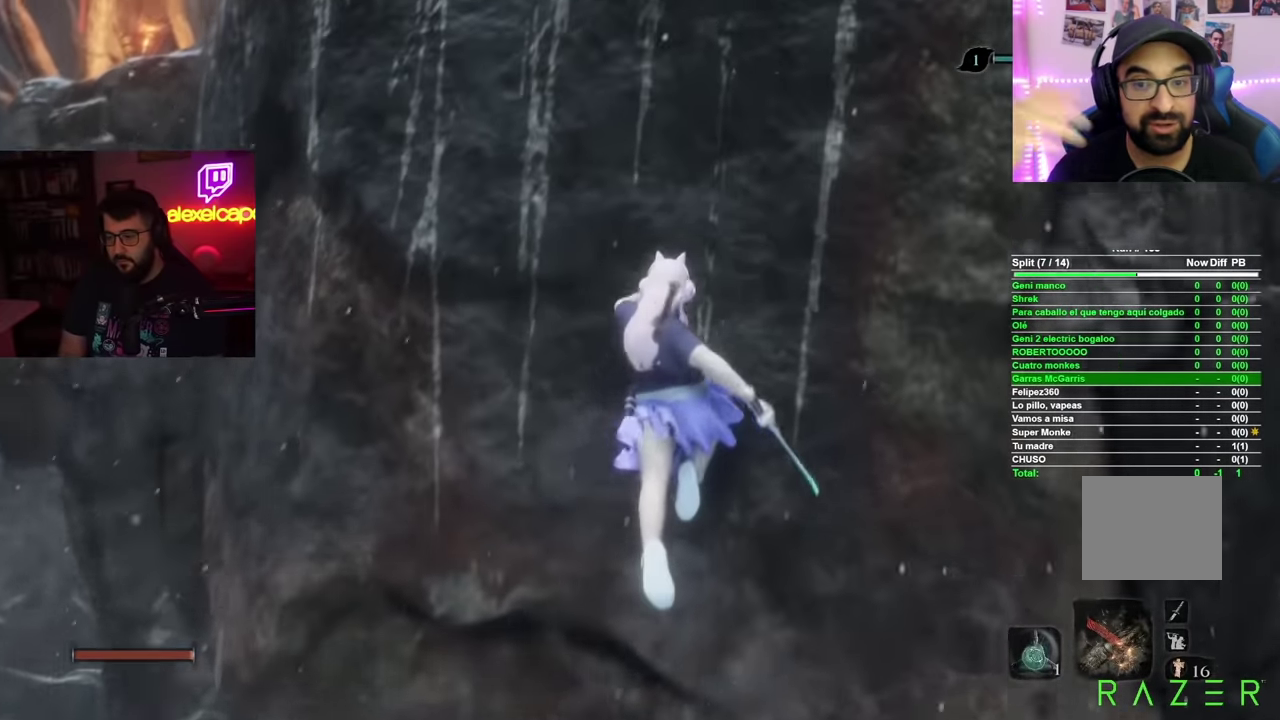
{"buttons": [], "left_stick": "up", "right_stick": "center", "events": [[100, "A", "down"], [450, "A", "up"]]}
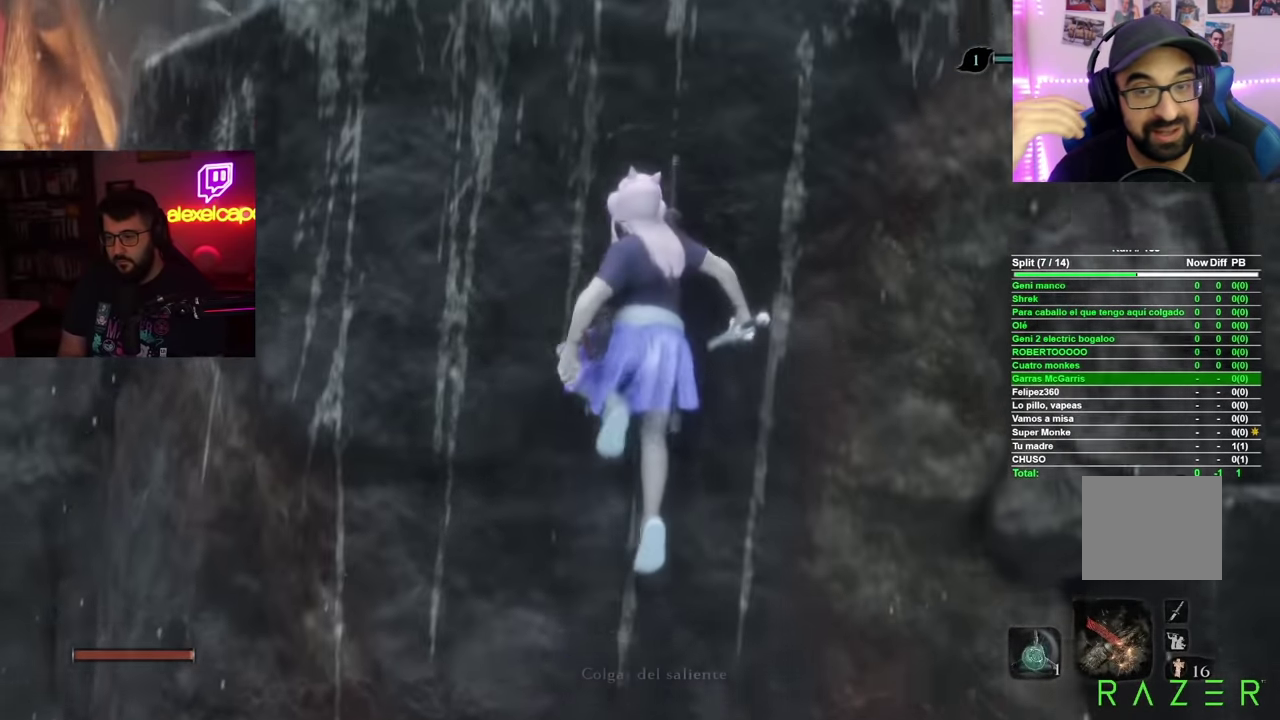
{"buttons": [], "left_stick": "left", "right_stick": "center", "events": [[150, "X", "down"], [167, "left_stick", "center"], [284, "X", "up"], [400, "left_stick", "left"]]}
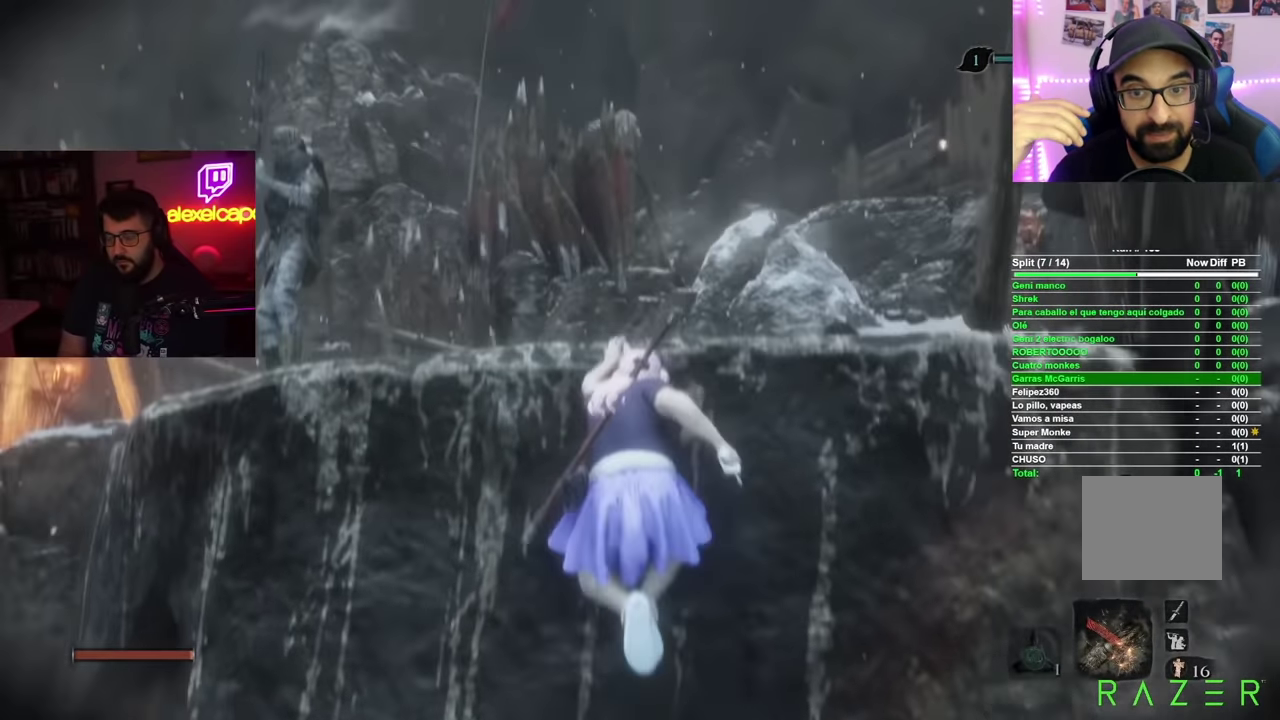
{"buttons": [], "left_stick": "left", "right_stick": "center", "events": [[283, "right_stick", "down-right"], [383, "right_stick", "center"]]}
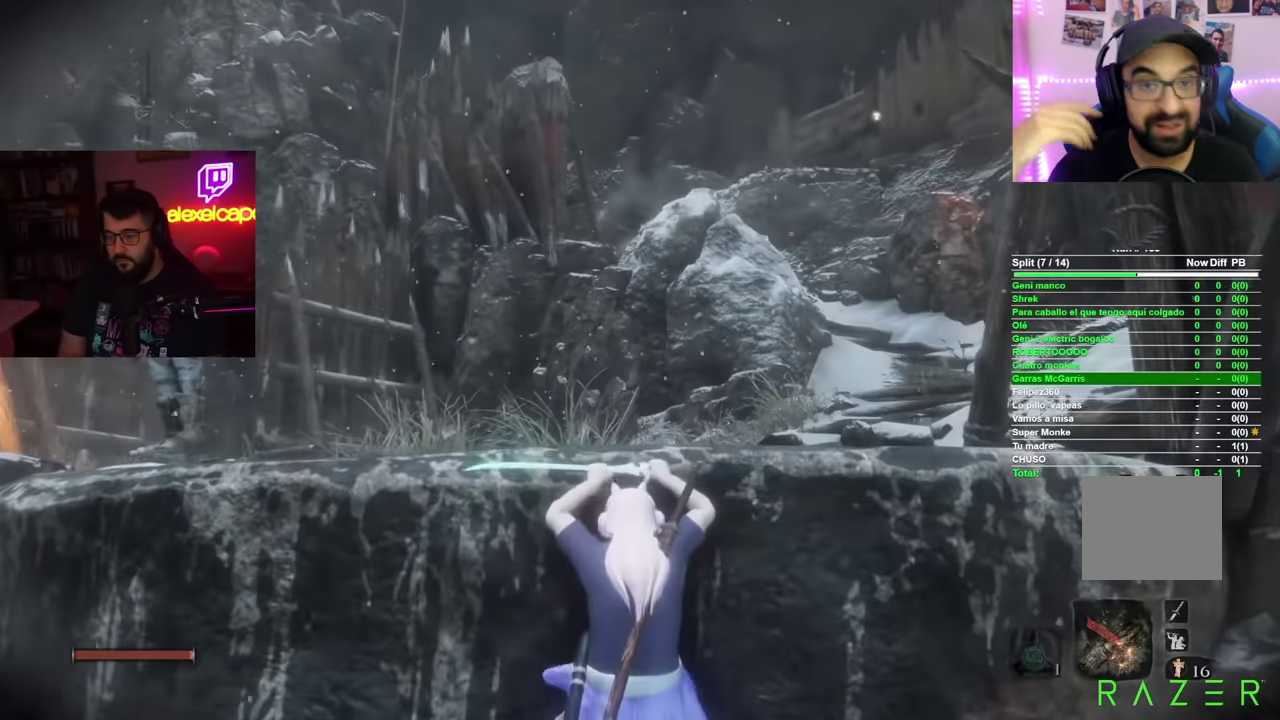
{"buttons": [], "left_stick": "left", "right_stick": "center", "events": []}
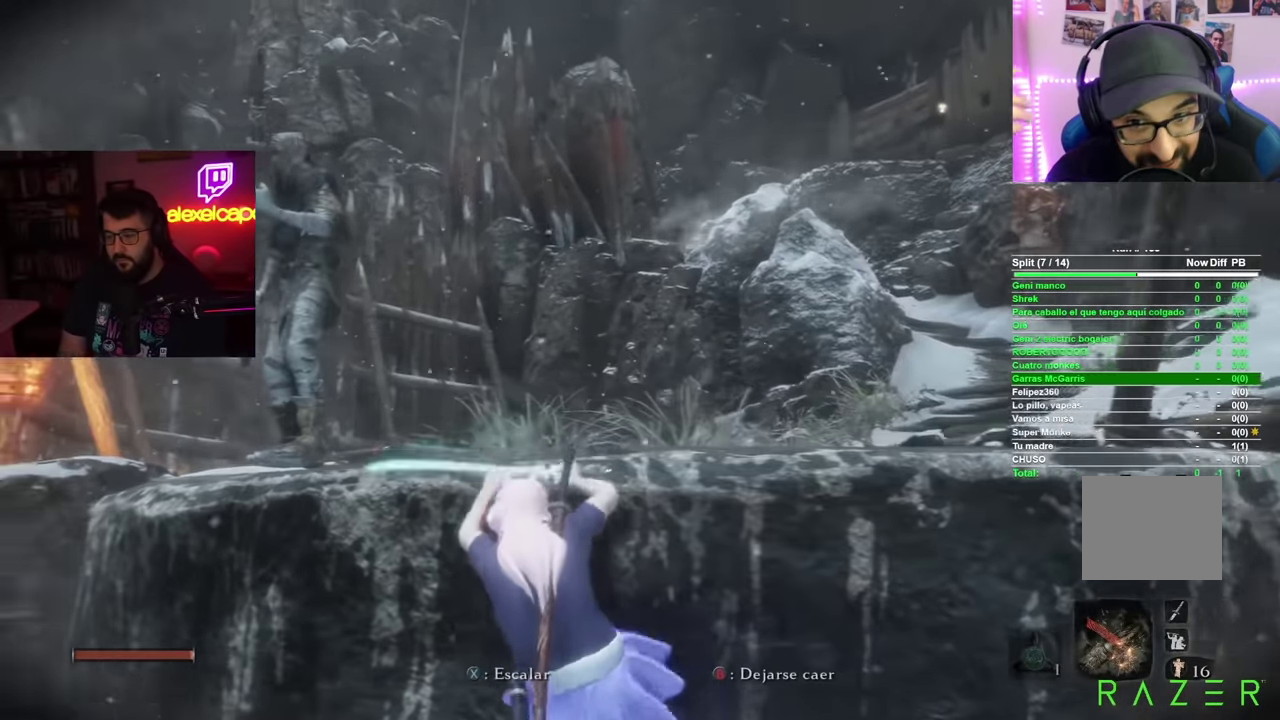
{"buttons": [], "left_stick": "left", "right_stick": "center", "events": [[50, "right_stick", "right"], [350, "right_stick", "down-right"], [450, "right_stick", "center"]]}
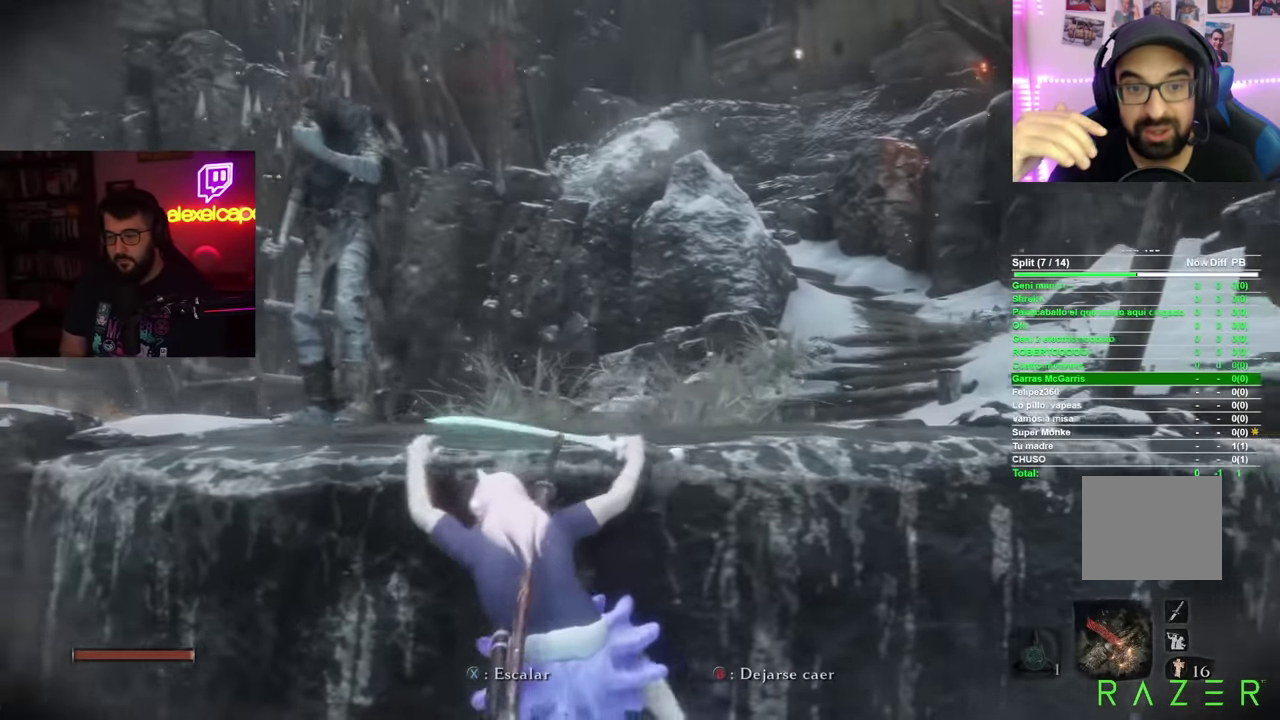
{"buttons": [], "left_stick": "left", "right_stick": "center", "events": [[167, "right_stick", "right"], [350, "right_stick", "center"]]}
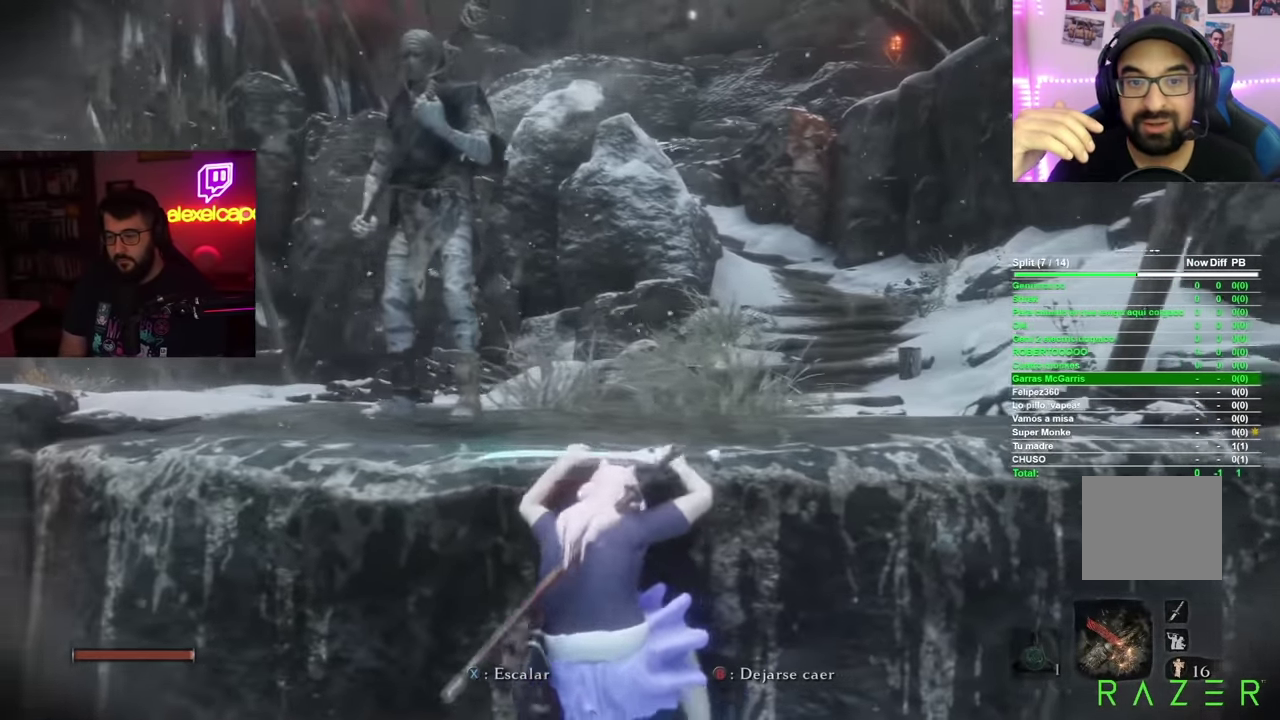
{"buttons": [], "left_stick": "center", "right_stick": "center", "events": [[266, "left_stick", "center"]]}
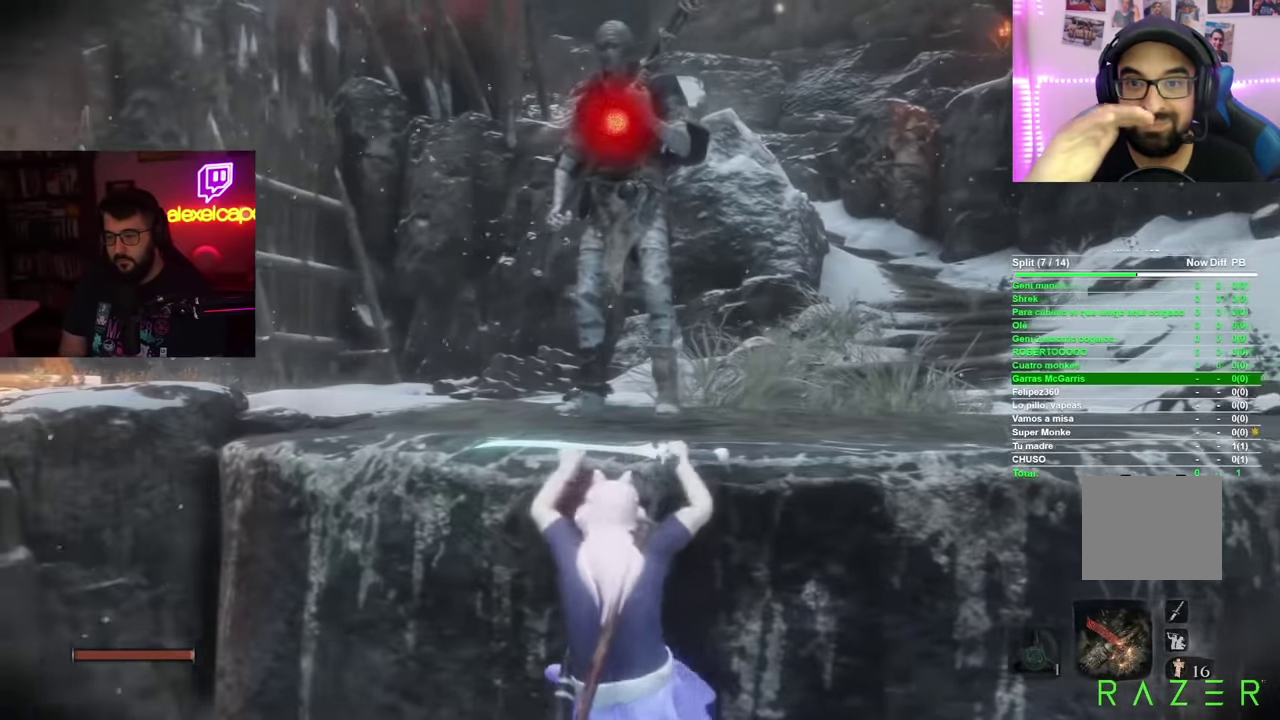
{"buttons": [], "left_stick": "center", "right_stick": "center", "events": [[133, "R1", "down"], [200, "R1", "up"]]}
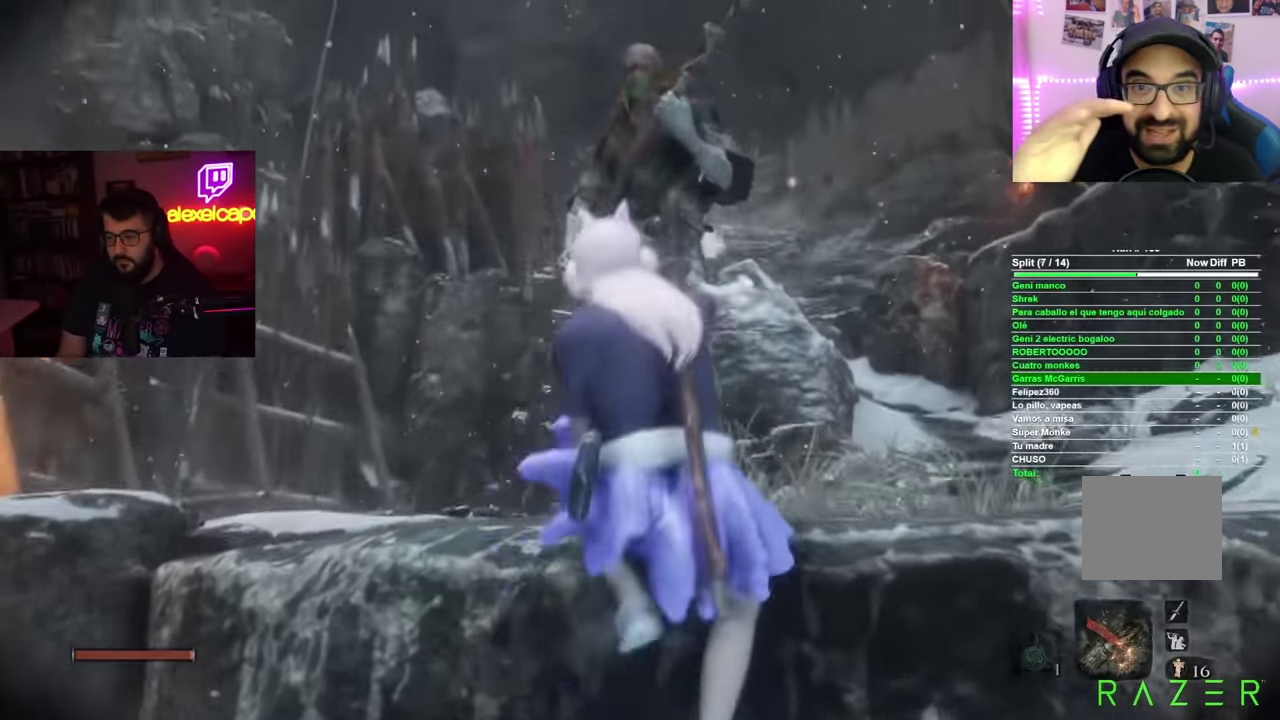
{"buttons": [], "left_stick": "center", "right_stick": "center", "events": []}
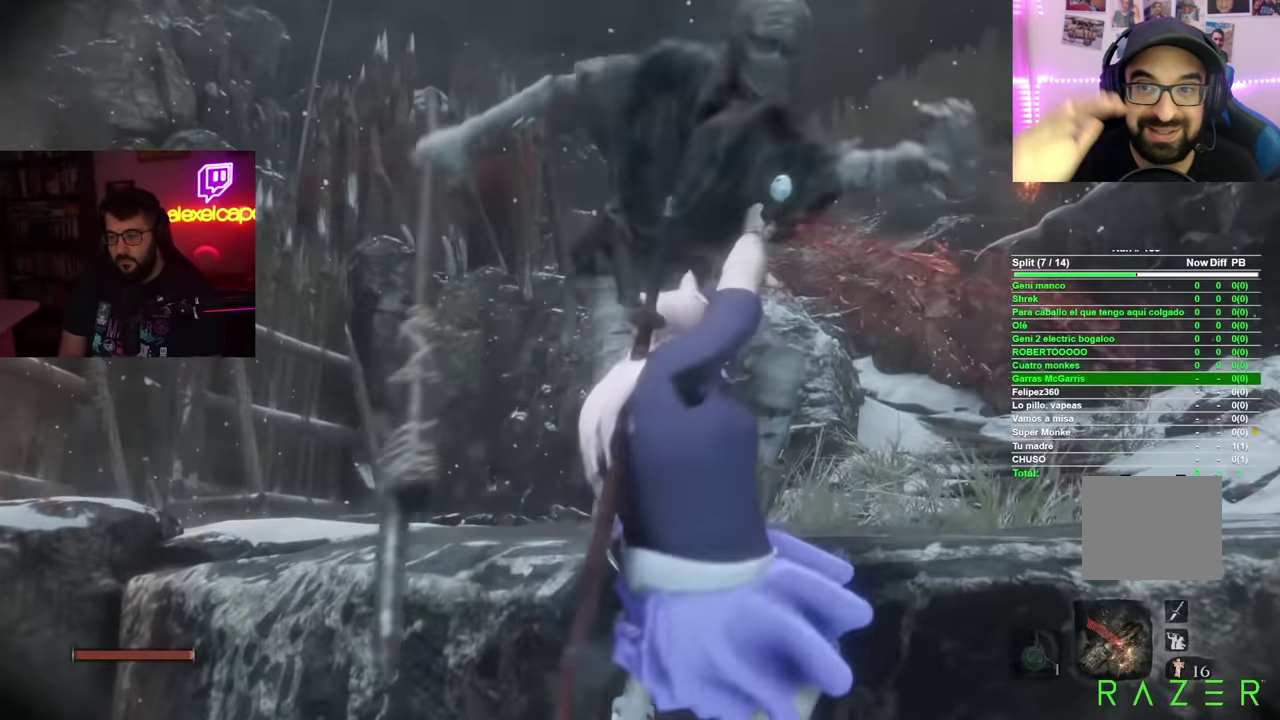
{"buttons": [], "left_stick": "center", "right_stick": "center", "events": [[200, "right_stick", "down-right"], [367, "right_stick", "center"]]}